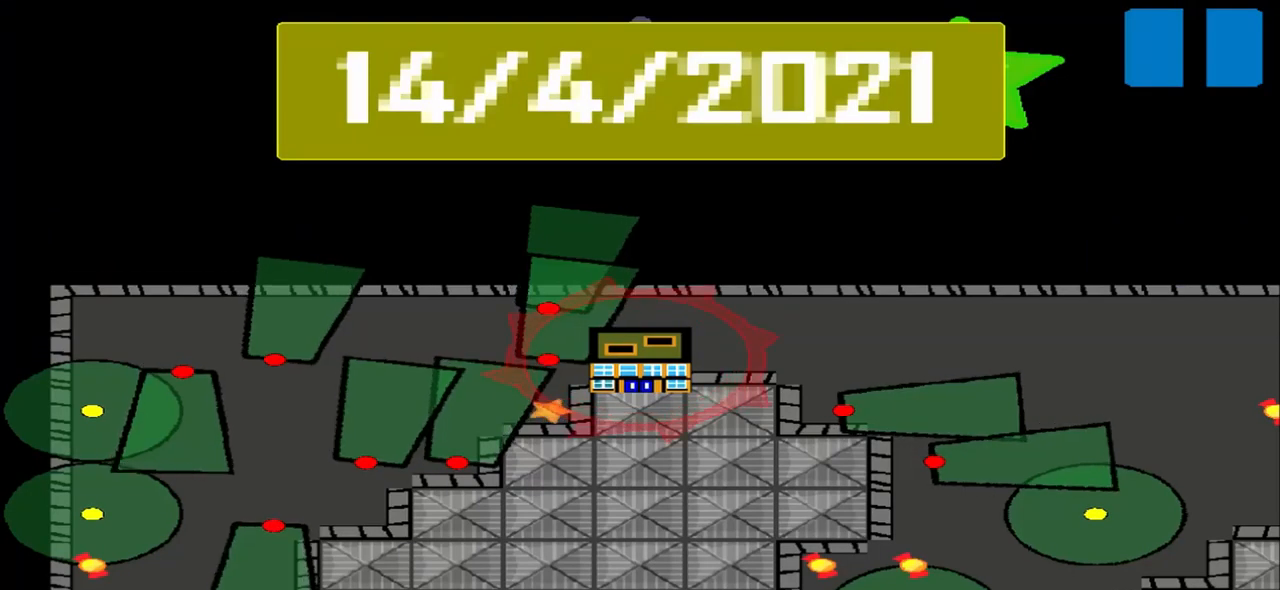
Gameplay with a controller (PlayStation layout); each line is a JSON object with the inputs held at the frame after it. "events" lists button and stick changes between this image and that frame as [ms after this image, input, new state], when the widget could be followed in between. Not read: L2 L3 R2 R3 right_stick.
{"buttons": [], "left_stick": "center", "events": []}
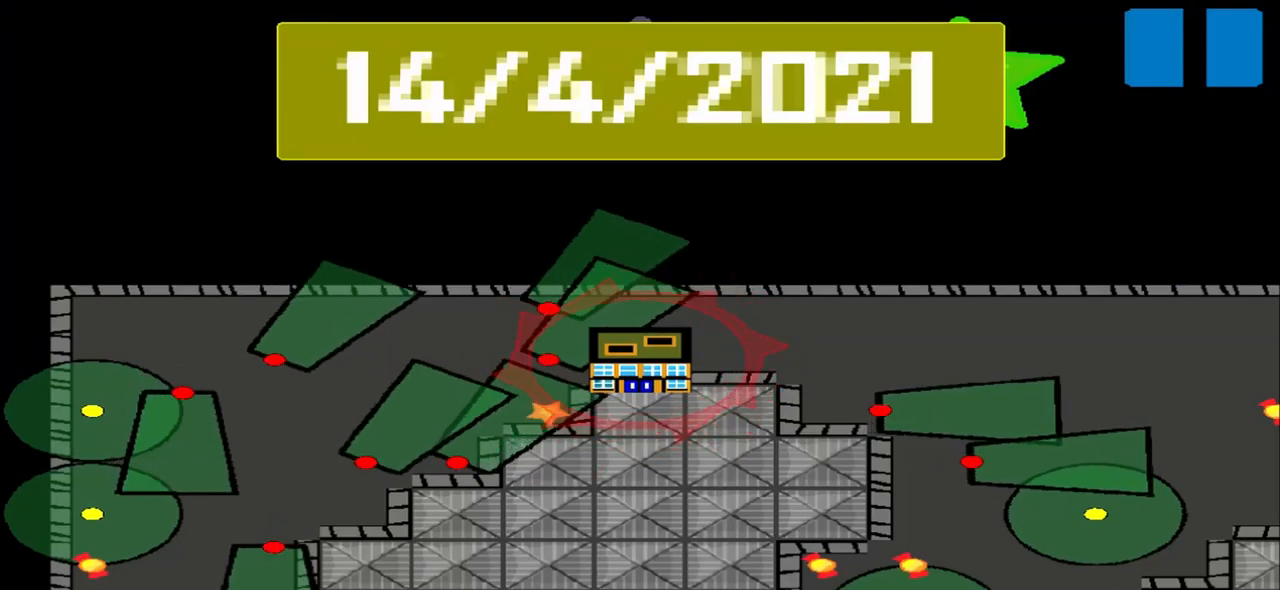
{"buttons": [], "left_stick": "center", "events": []}
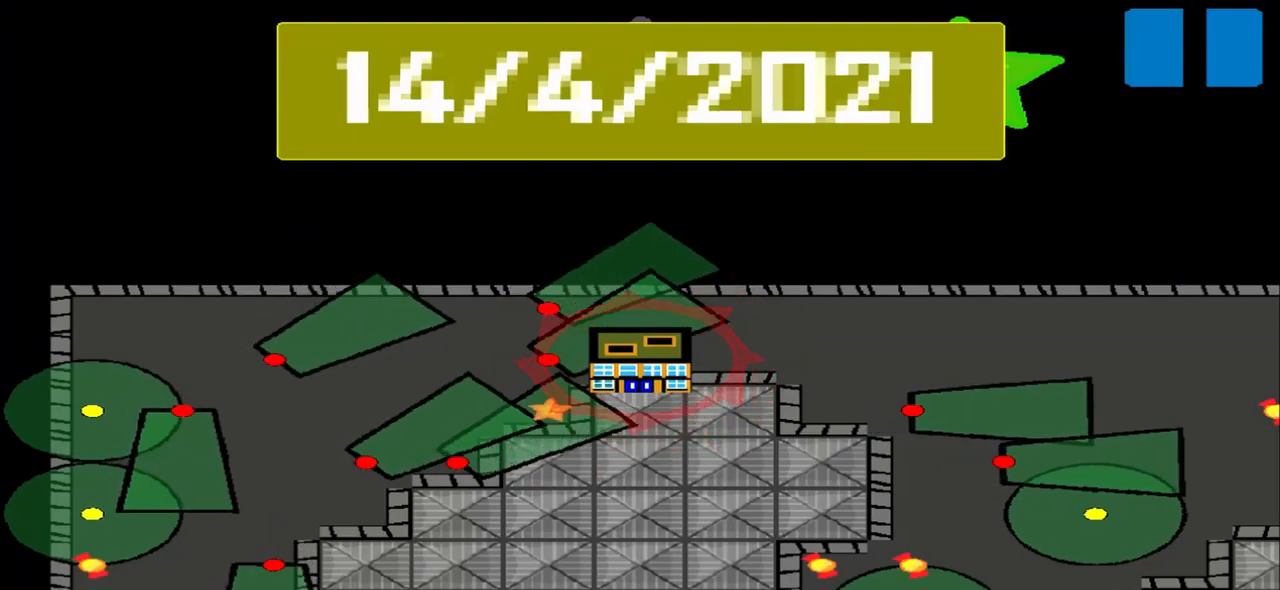
{"buttons": [], "left_stick": "center", "events": []}
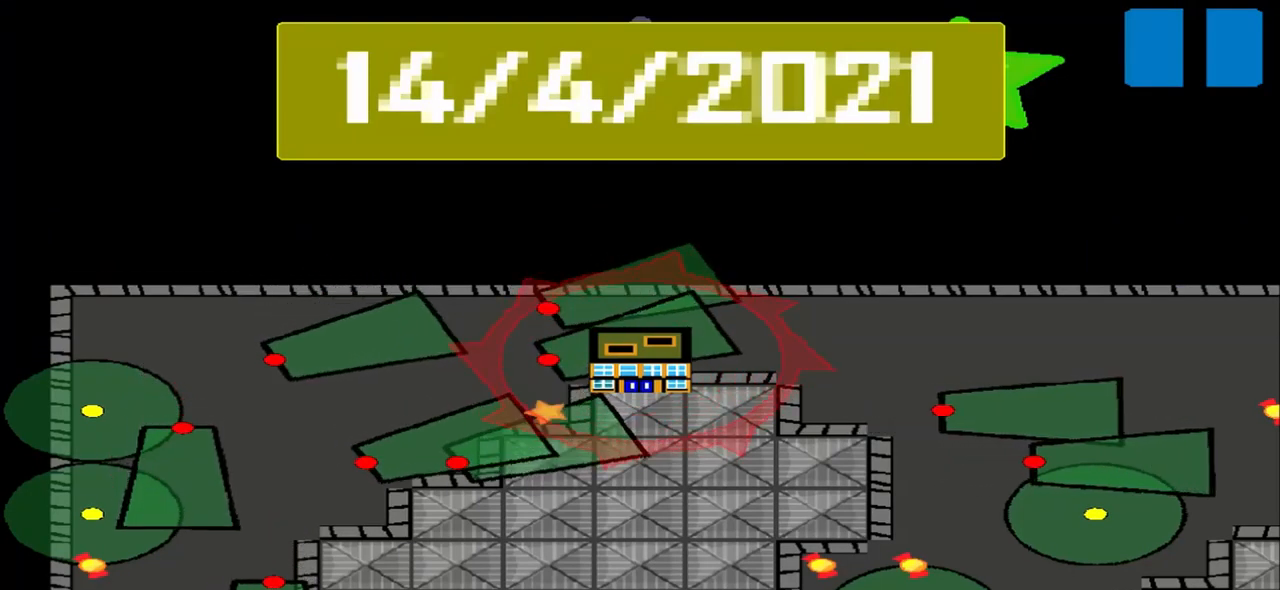
{"buttons": [], "left_stick": "center", "events": []}
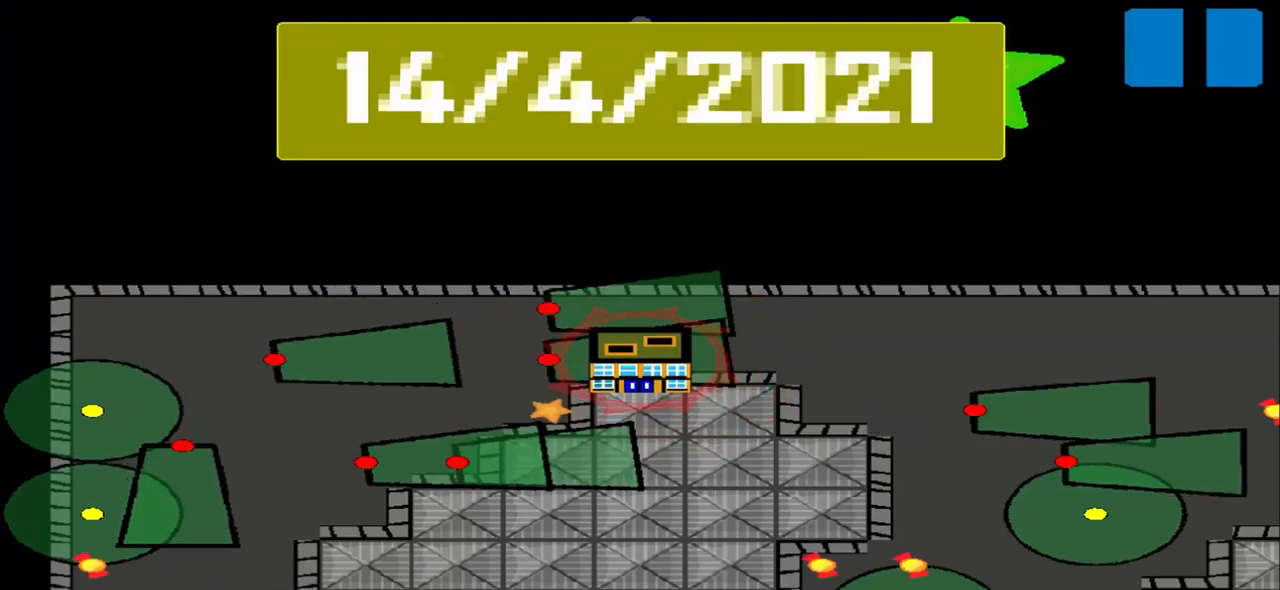
{"buttons": [], "left_stick": "center", "events": []}
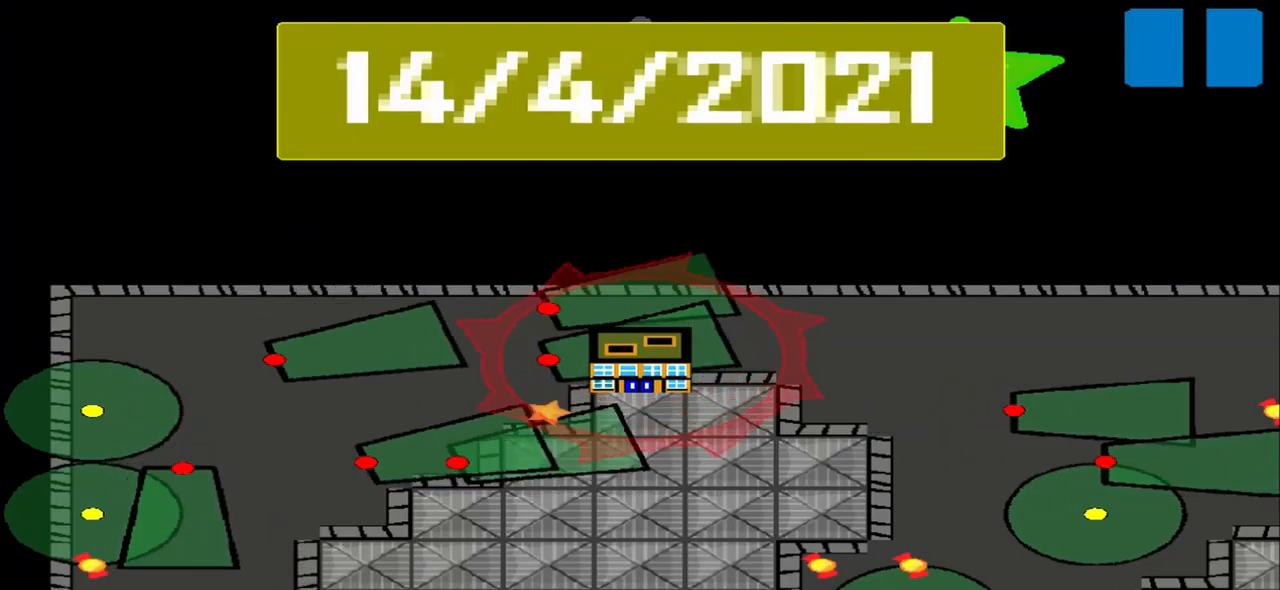
{"buttons": [], "left_stick": "center", "events": []}
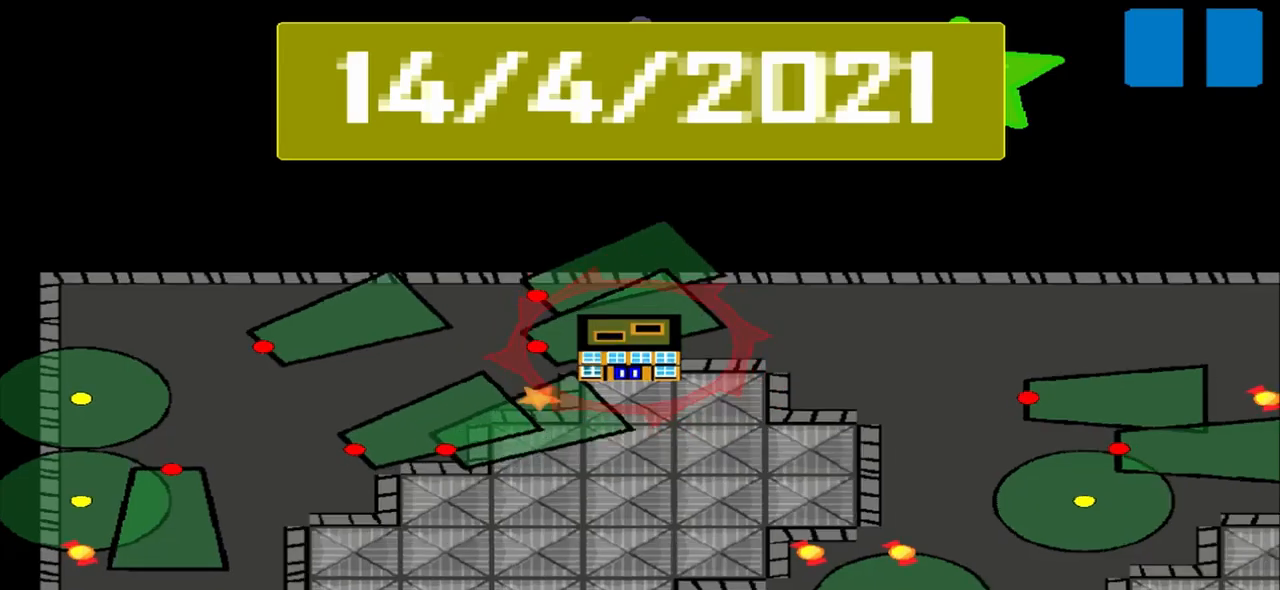
{"buttons": [], "left_stick": "center", "events": []}
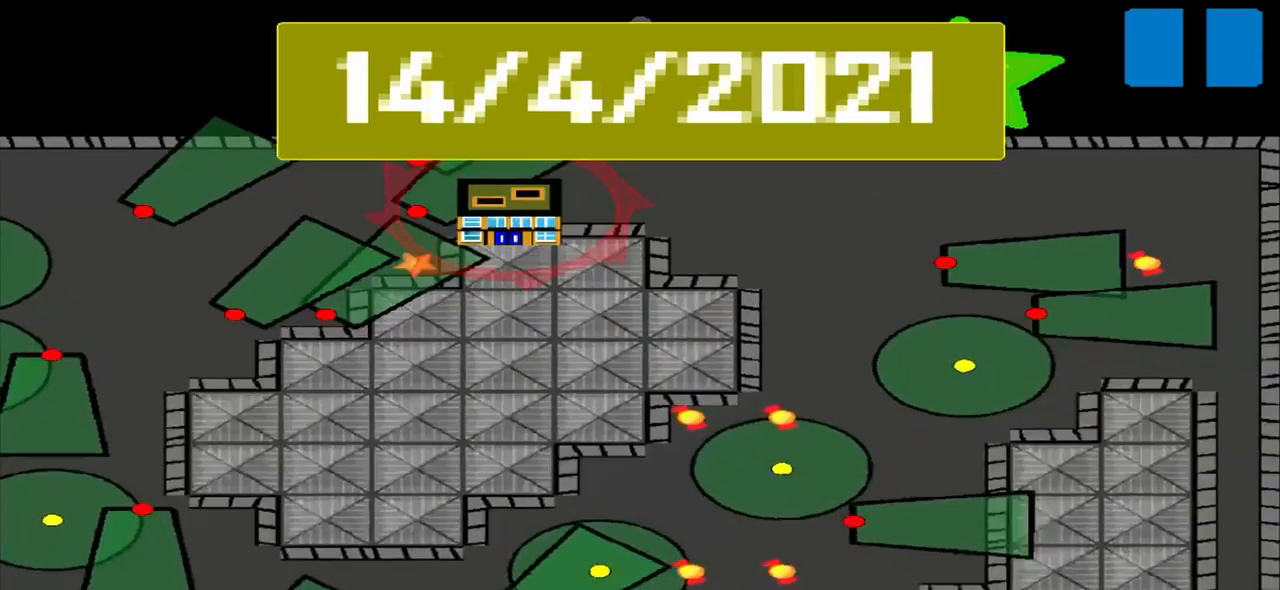
{"buttons": [], "left_stick": "center", "events": []}
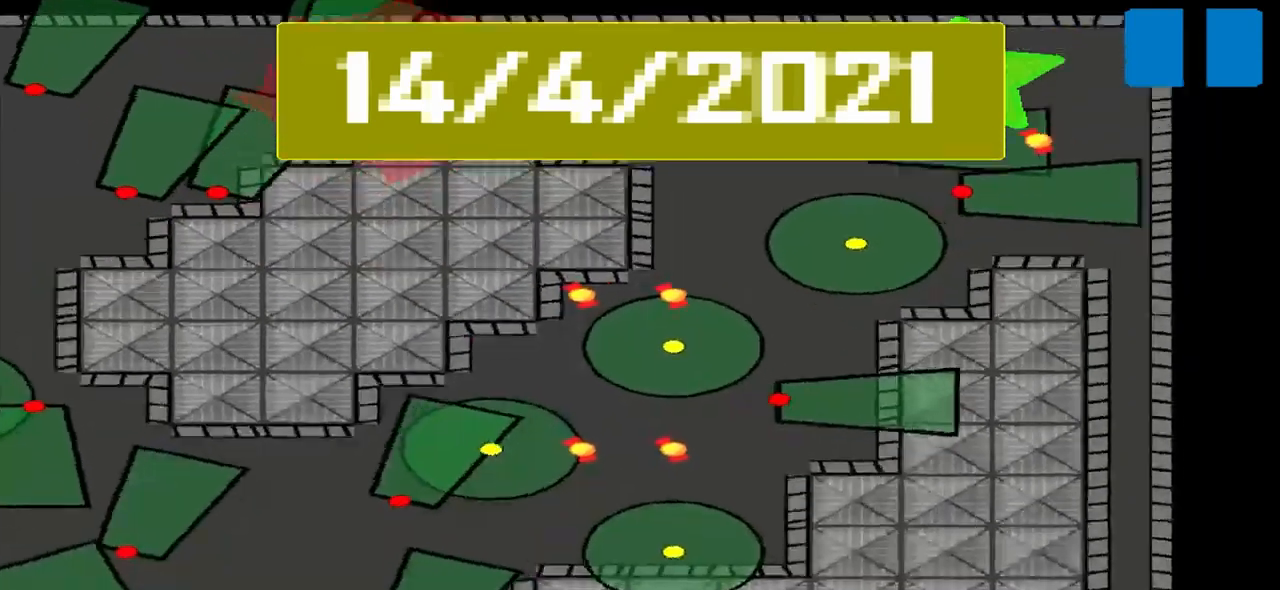
{"buttons": [], "left_stick": "center", "events": []}
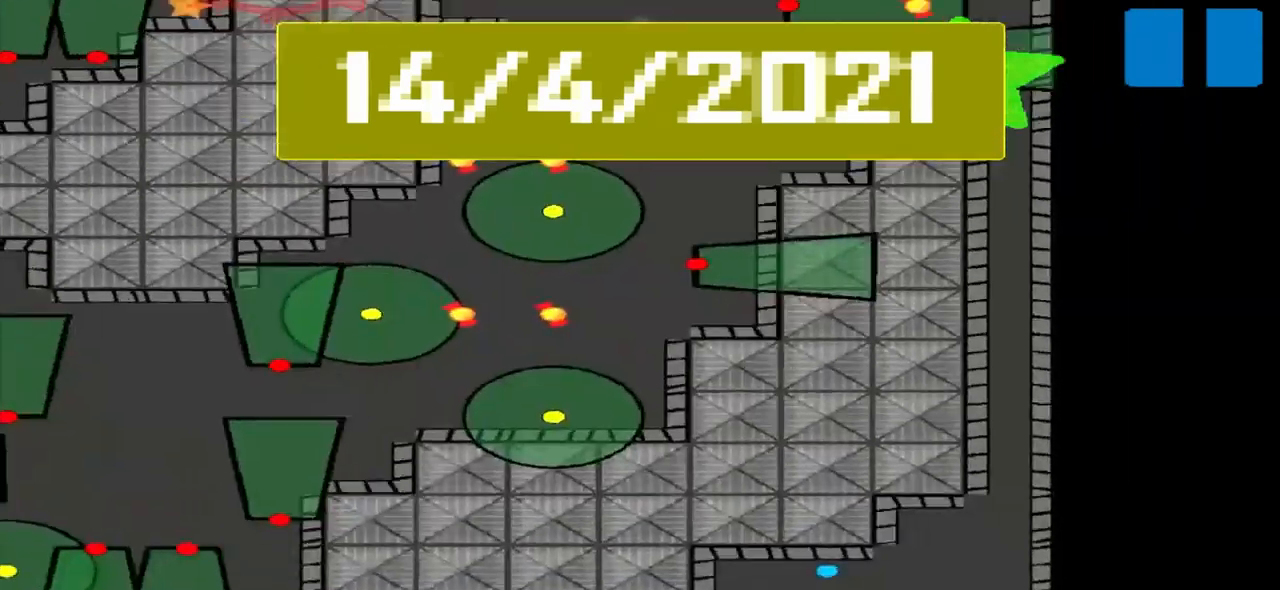
{"buttons": [], "left_stick": "center", "events": []}
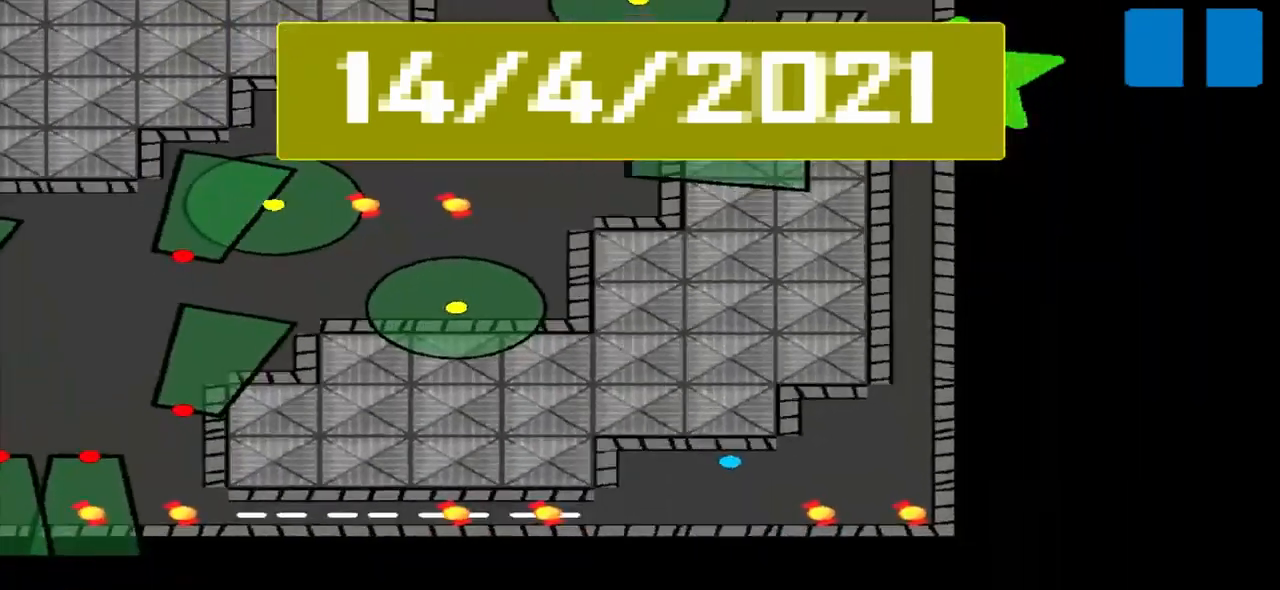
{"buttons": [], "left_stick": "right", "events": [[417, "left_stick", "right"]]}
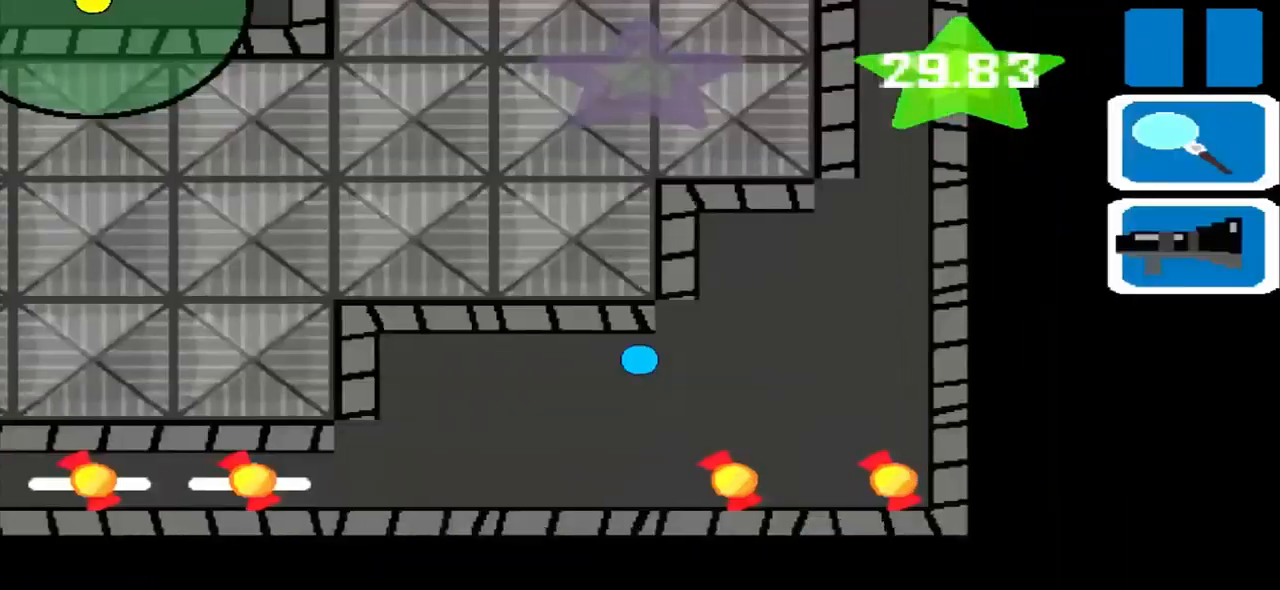
{"buttons": [], "left_stick": "up", "events": [[417, "left_stick", "up"]]}
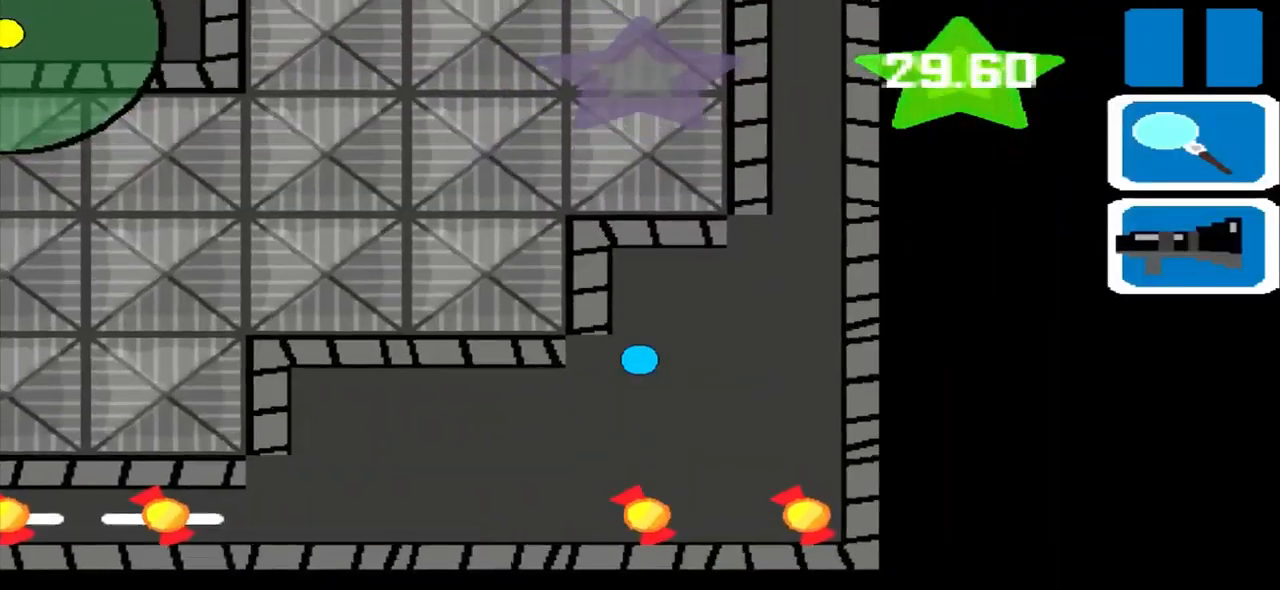
{"buttons": [], "left_stick": "up", "events": []}
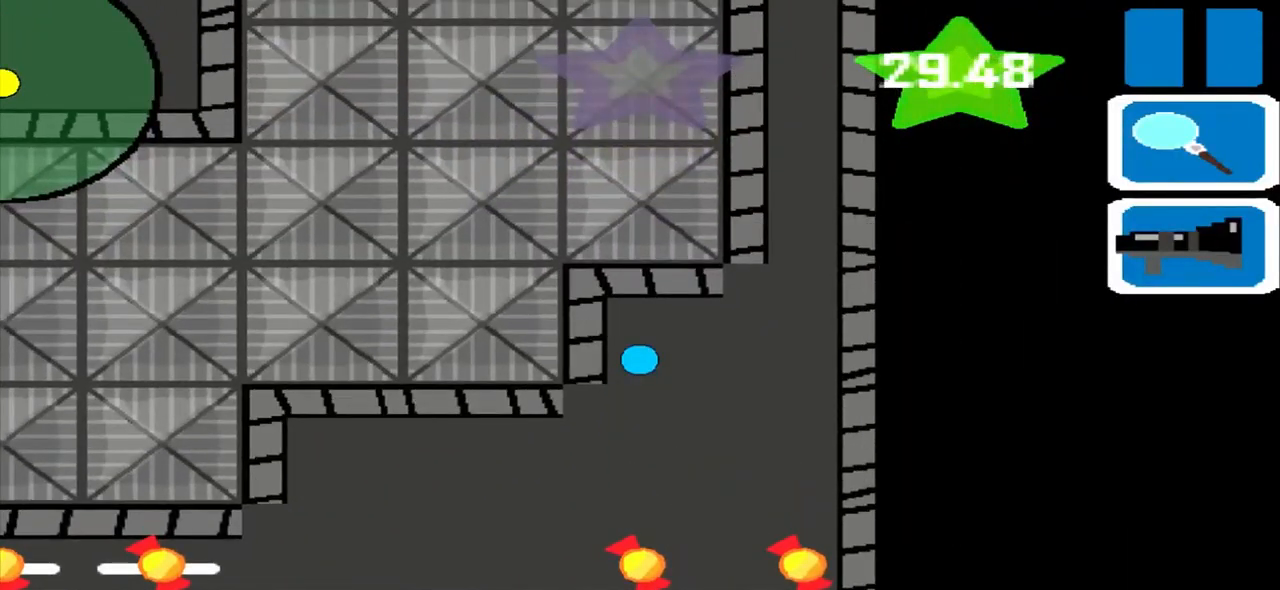
{"buttons": [], "left_stick": "up", "events": []}
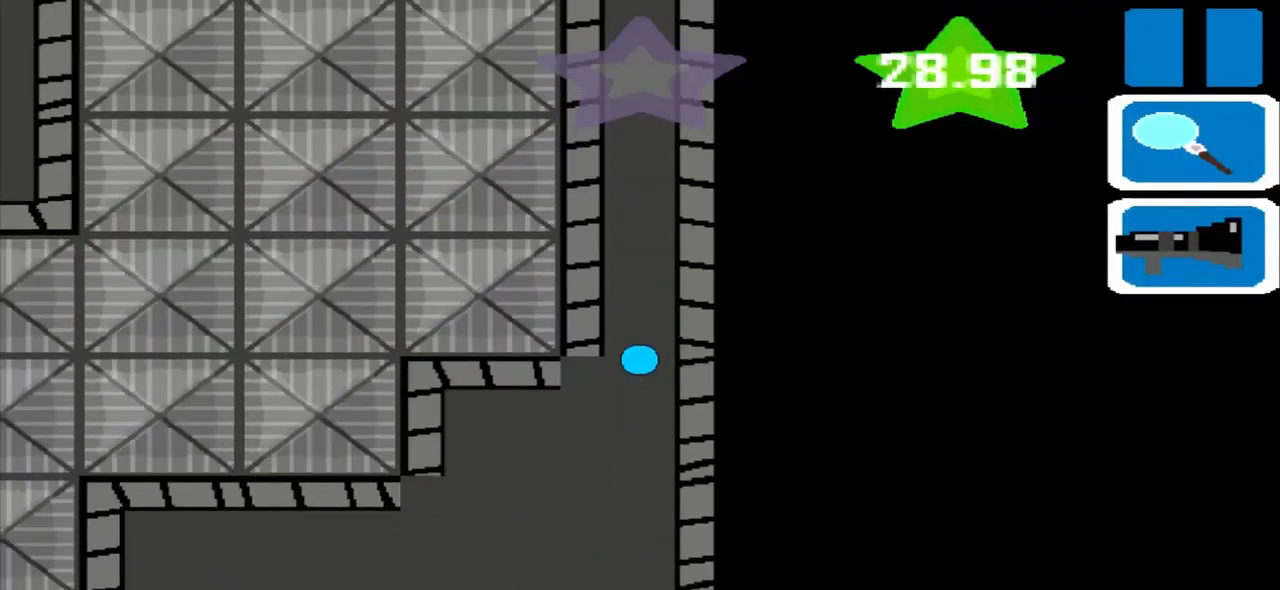
{"buttons": [], "left_stick": "up", "events": []}
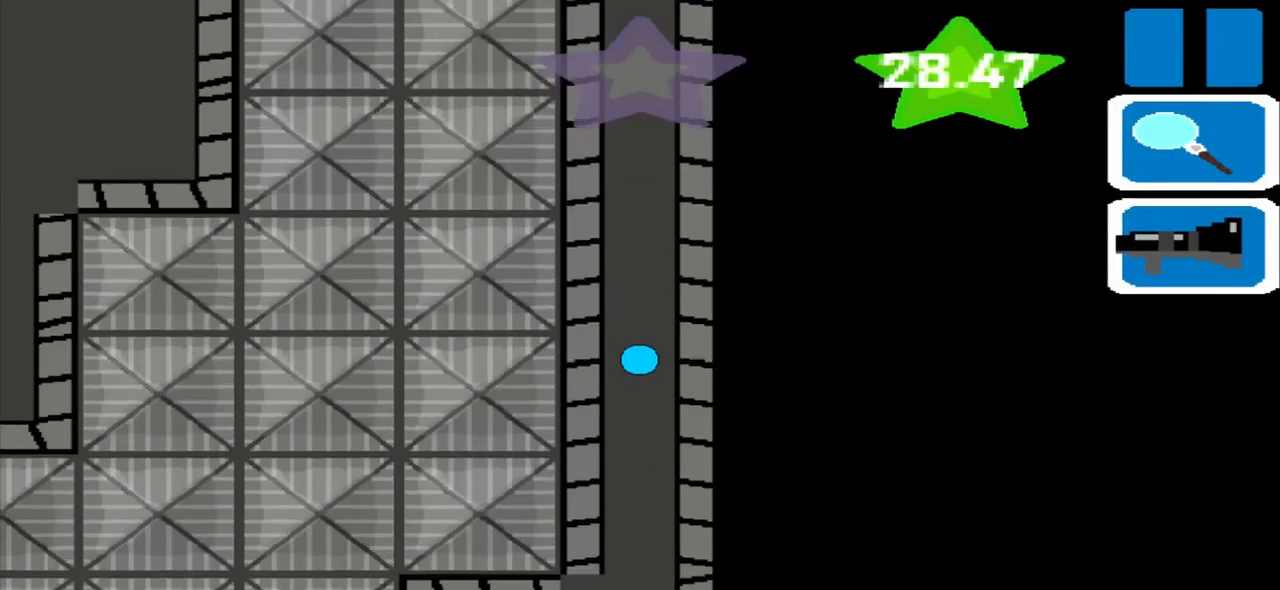
{"buttons": [], "left_stick": "up", "events": []}
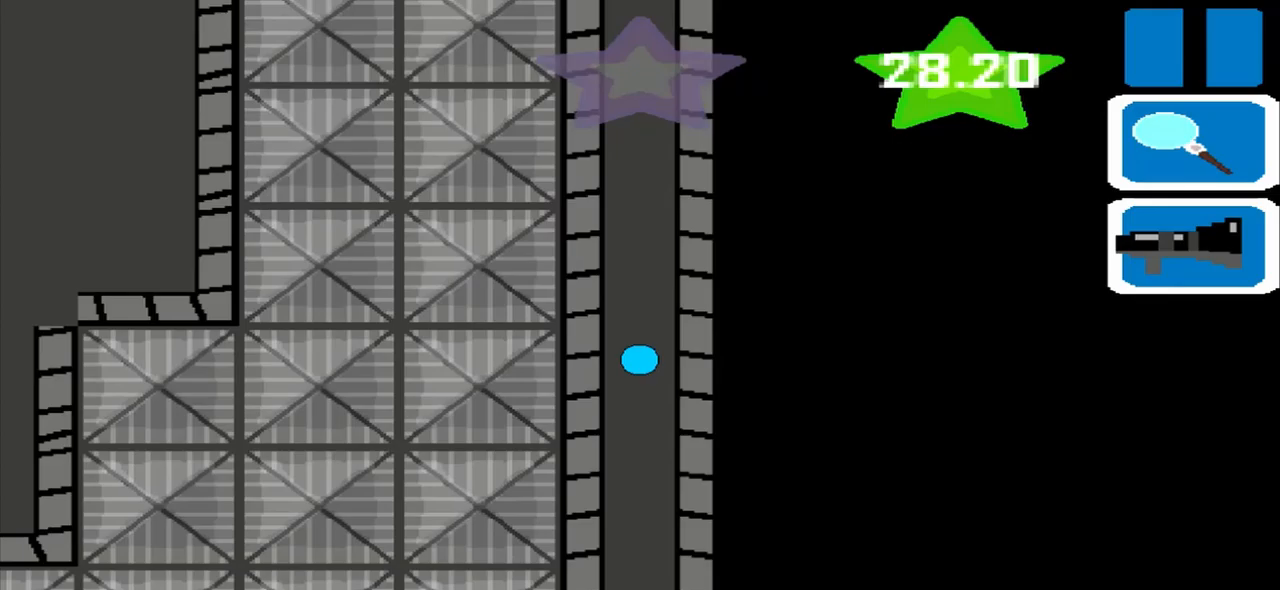
{"buttons": [], "left_stick": "up", "events": []}
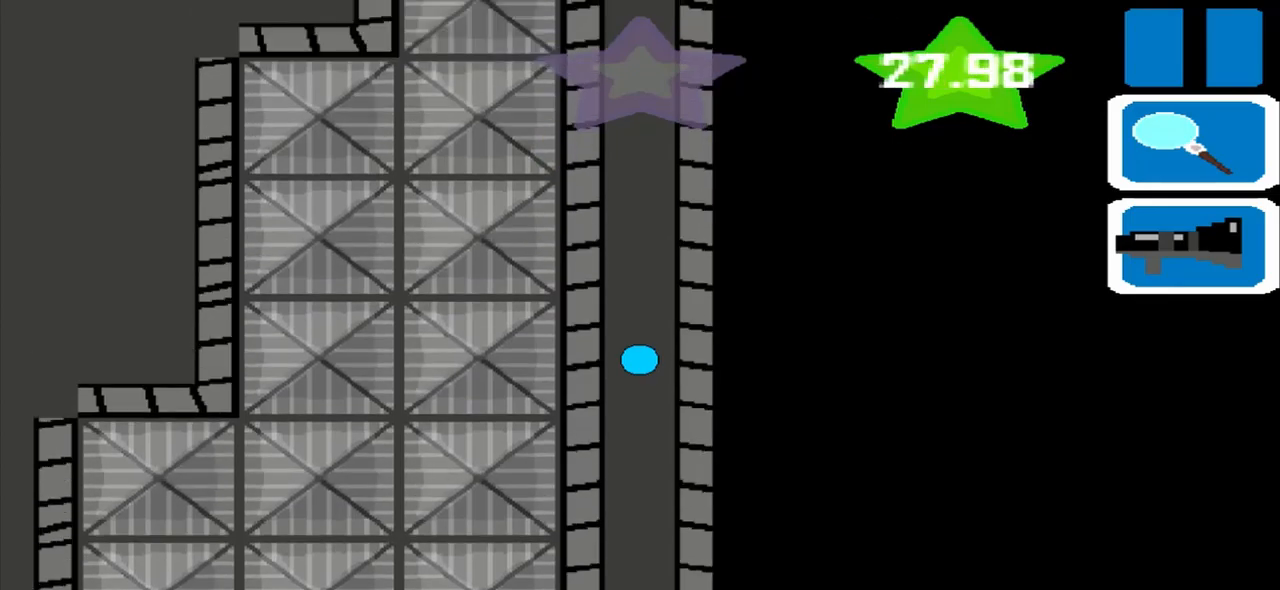
{"buttons": [], "left_stick": "up", "events": []}
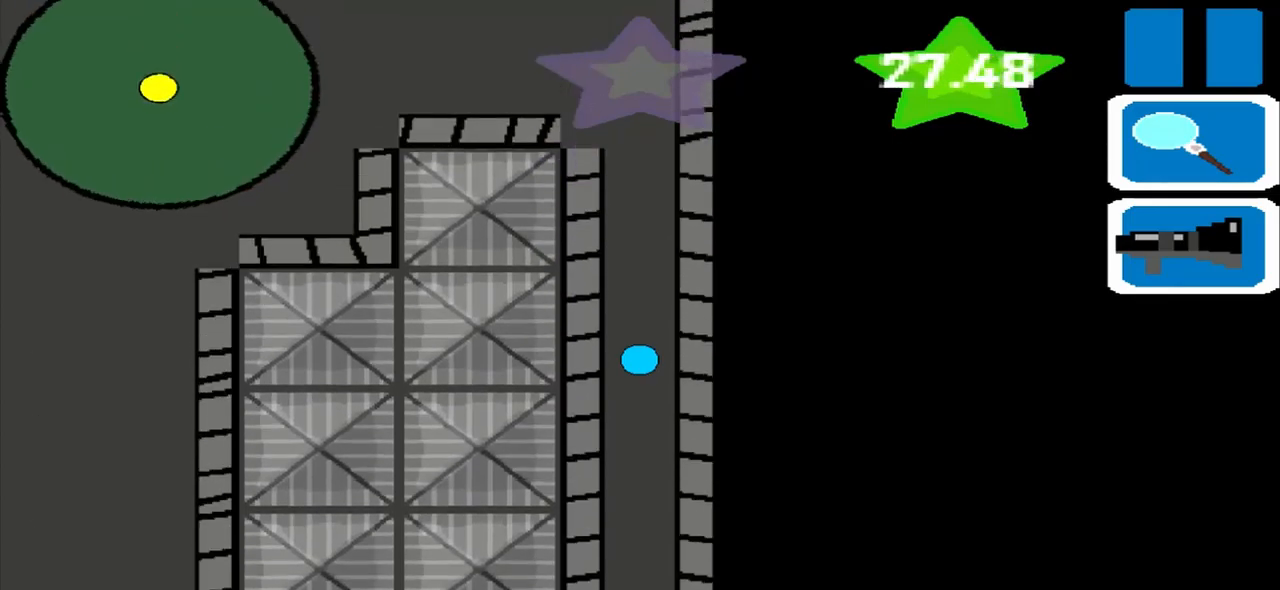
{"buttons": [], "left_stick": "up", "events": []}
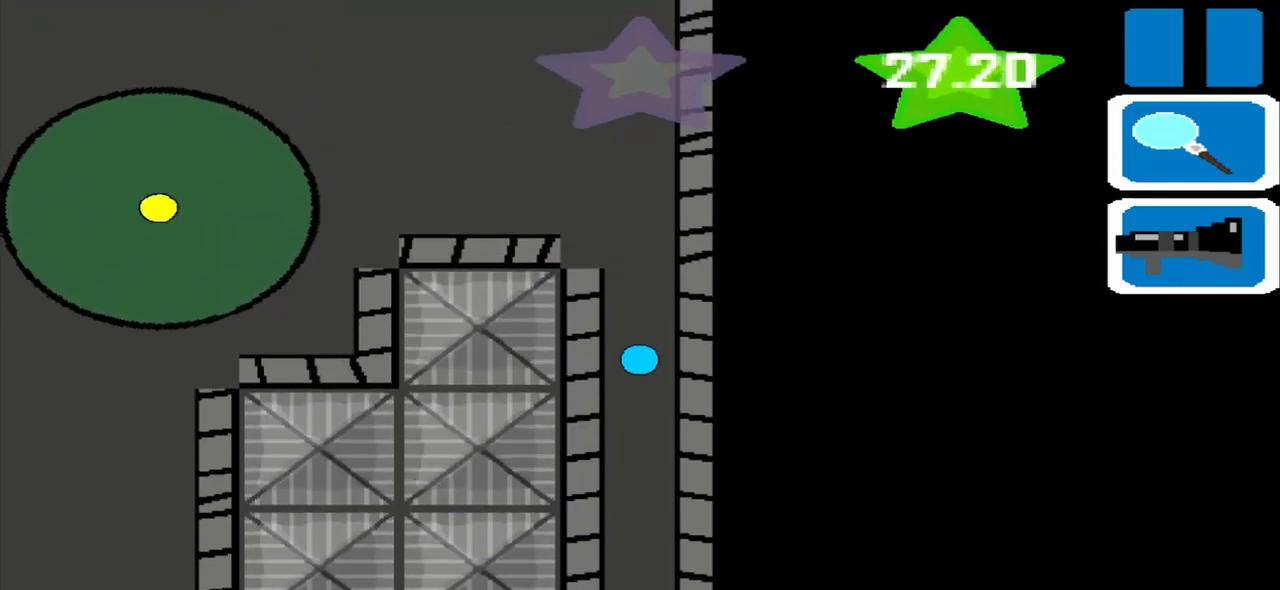
{"buttons": [], "left_stick": "up", "events": []}
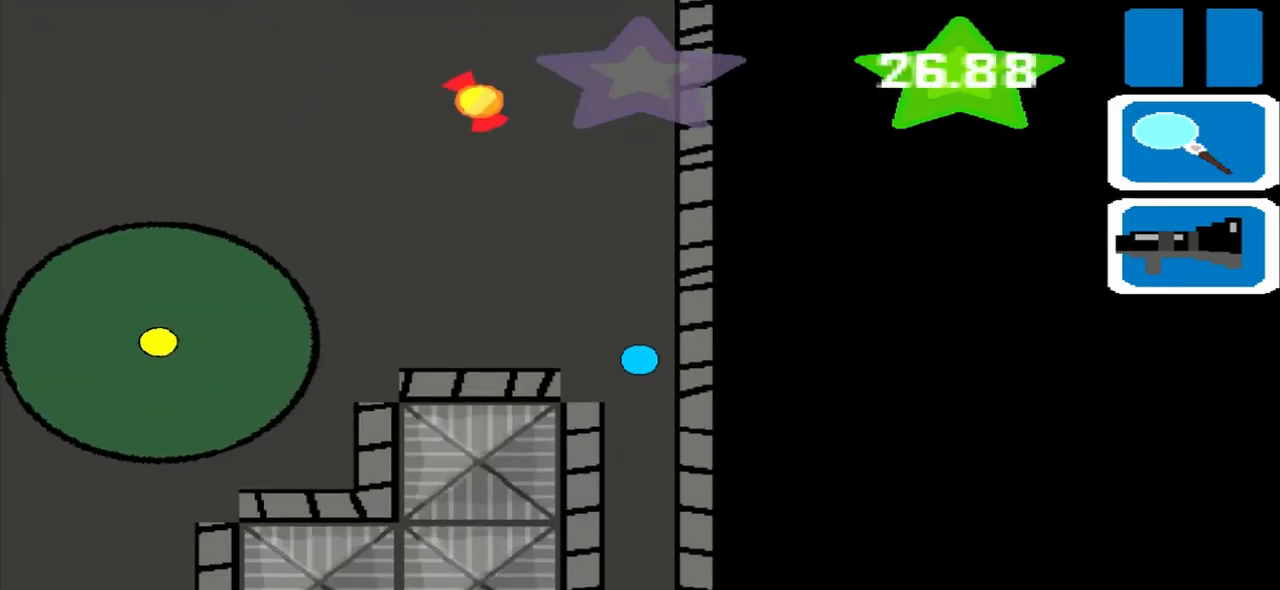
{"buttons": [], "left_stick": "up", "events": []}